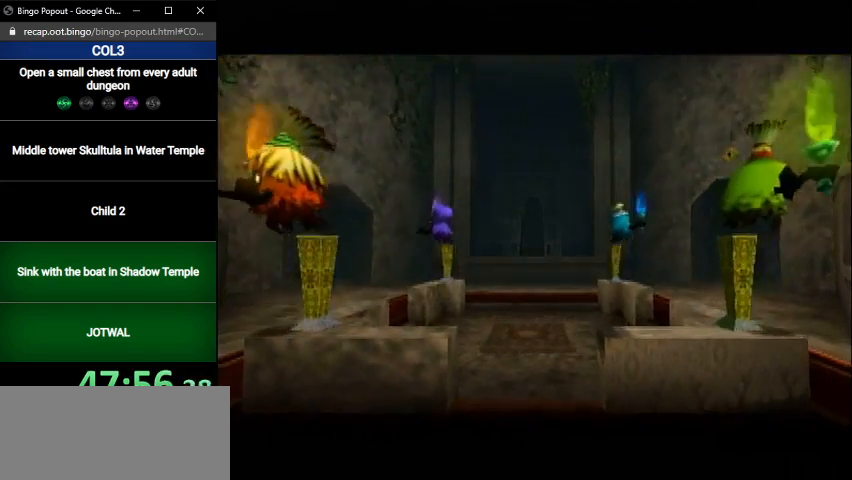
Gameplay with a controller (Nintendo layout); each line is a JSON object with the inputs held at the frame after it. "events" lists button and stick changes between this image and that frame as [ms after this image, input, new state], when the widget could be followed in between. Not read: L3 R3.
{"buttons": [], "left_stick": "up", "right_stick": "center", "events": [[234, "left_stick", "up"]]}
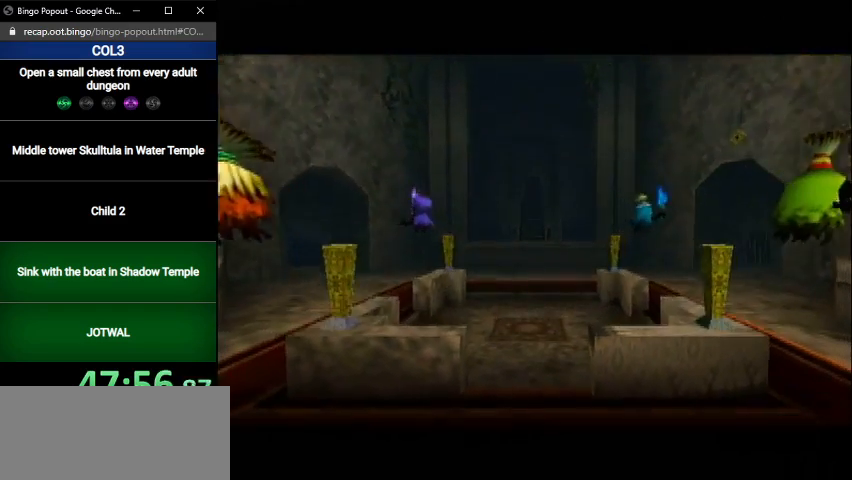
{"buttons": [], "left_stick": "up", "right_stick": "center", "events": []}
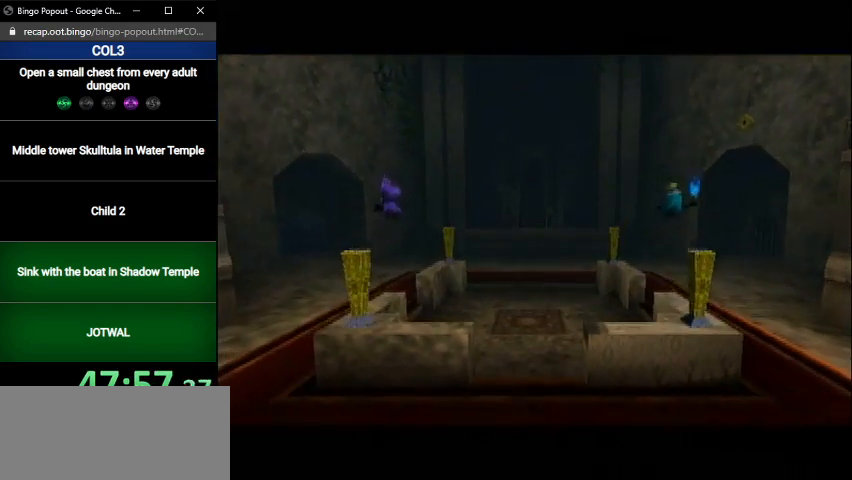
{"buttons": [], "left_stick": "up", "right_stick": "center", "events": []}
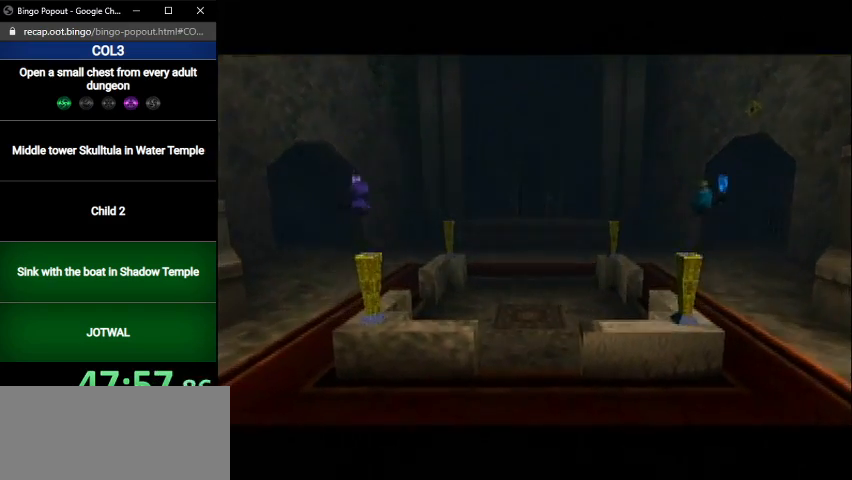
{"buttons": [], "left_stick": "up", "right_stick": "center", "events": []}
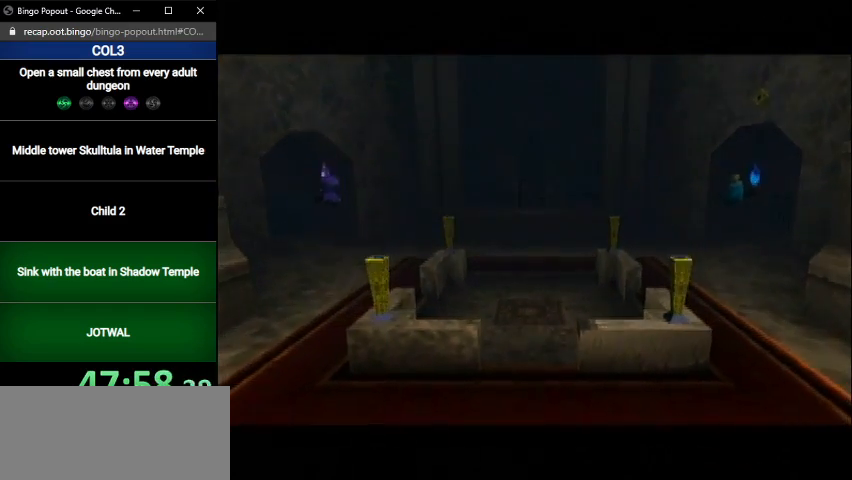
{"buttons": [], "left_stick": "up", "right_stick": "center", "events": []}
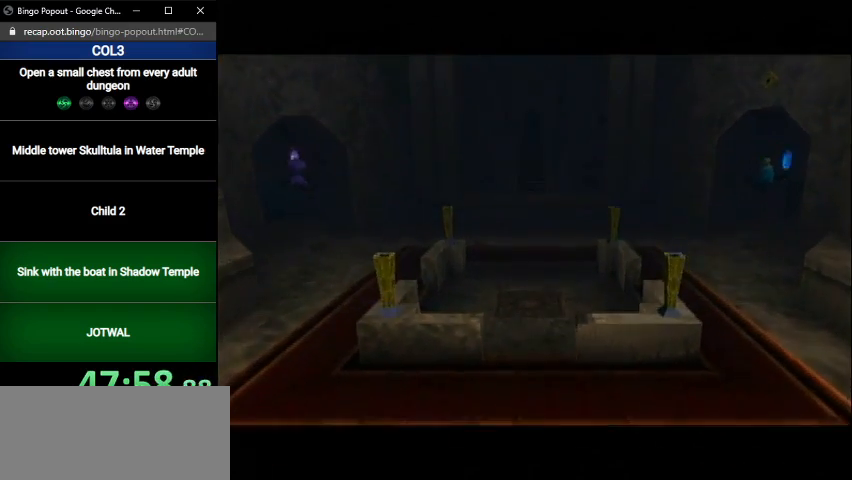
{"buttons": [], "left_stick": "up", "right_stick": "center", "events": []}
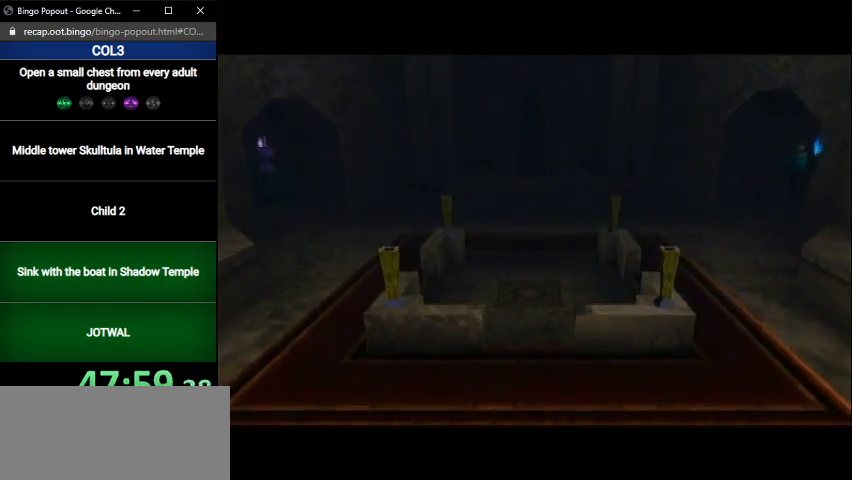
{"buttons": [], "left_stick": "up", "right_stick": "center", "events": []}
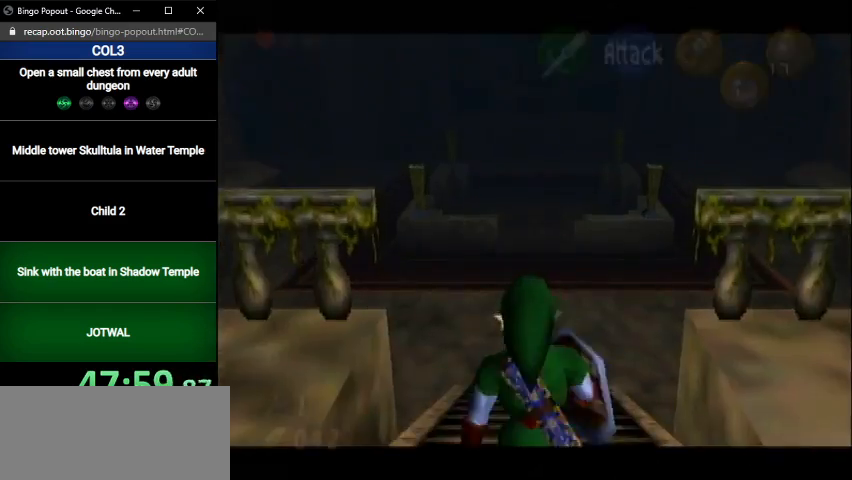
{"buttons": ["L1"], "left_stick": "down", "right_stick": "center", "events": [[67, "left_stick", "center"], [167, "left_stick", "down"], [267, "L1", "down"]]}
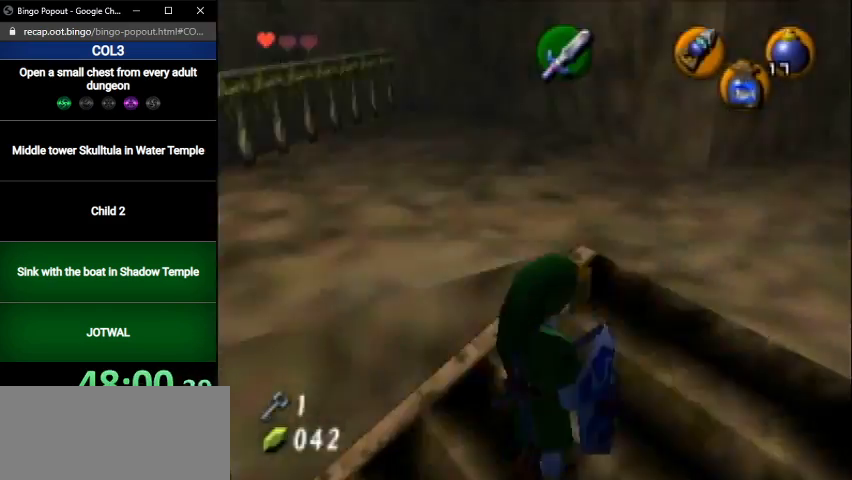
{"buttons": ["L1"], "left_stick": "down", "right_stick": "center", "events": [[234, "R1", "down"], [334, "R1", "up"], [434, "R1", "down"], [500, "R1", "up"]]}
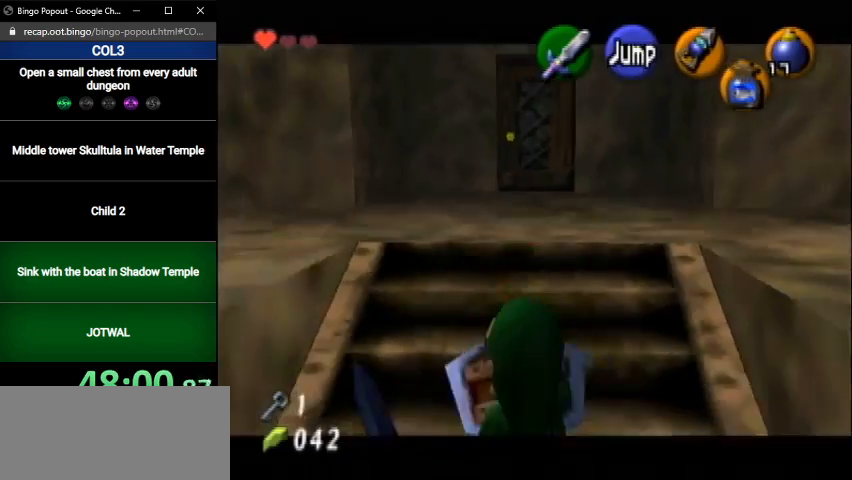
{"buttons": ["L1"], "left_stick": "down", "right_stick": "center", "events": [[67, "R1", "down"], [101, "R1", "up"], [201, "R1", "down"], [267, "R1", "up"], [334, "R1", "down"], [434, "R1", "up"]]}
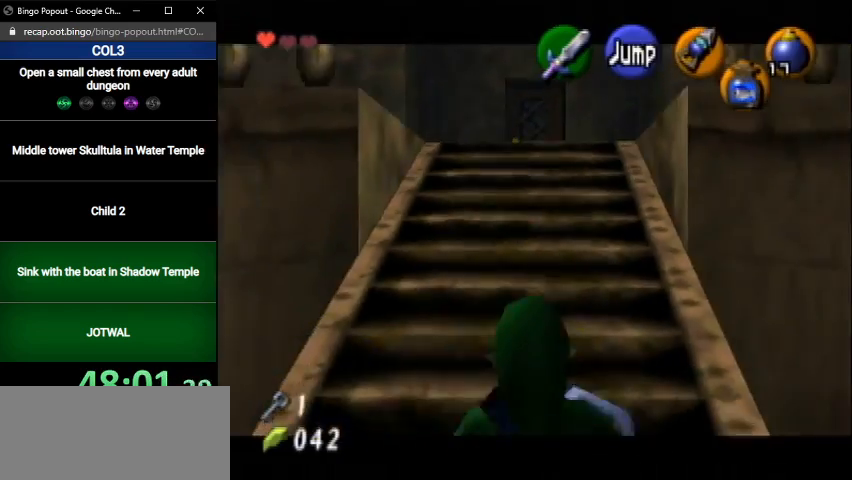
{"buttons": ["L1"], "left_stick": "down", "right_stick": "center", "events": []}
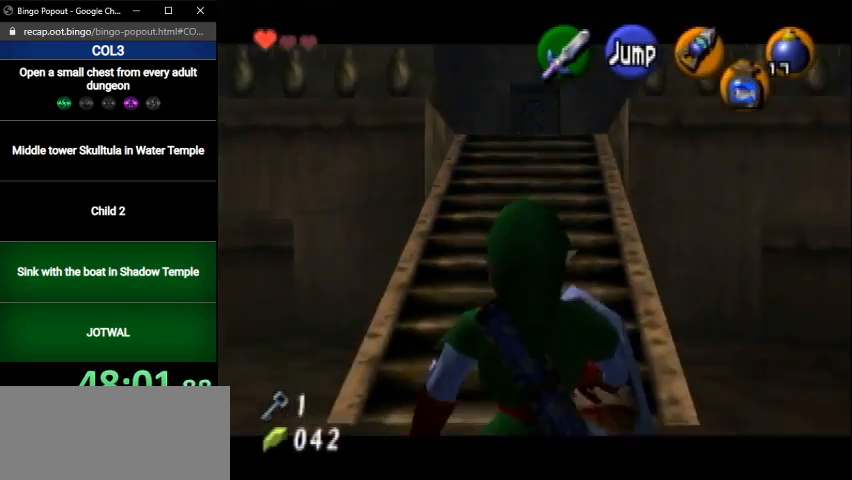
{"buttons": ["L1"], "left_stick": "down", "right_stick": "center", "events": []}
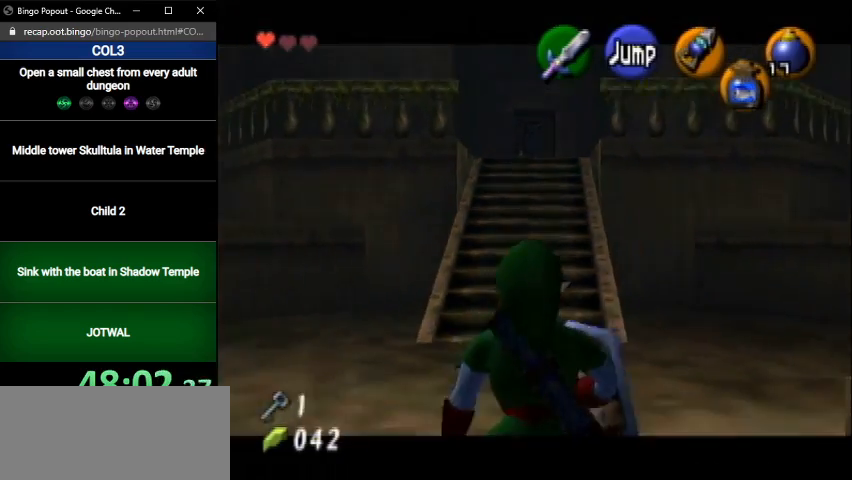
{"buttons": ["L1"], "left_stick": "down", "right_stick": "center", "events": []}
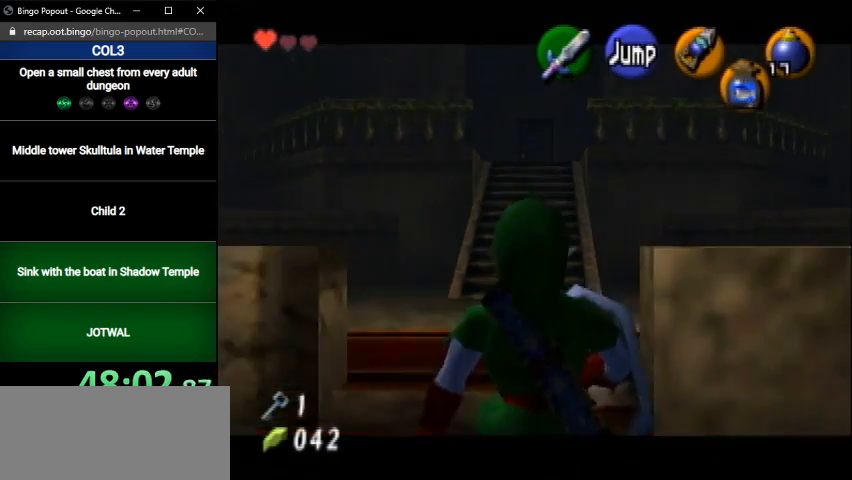
{"buttons": ["L1"], "left_stick": "down", "right_stick": "center", "events": []}
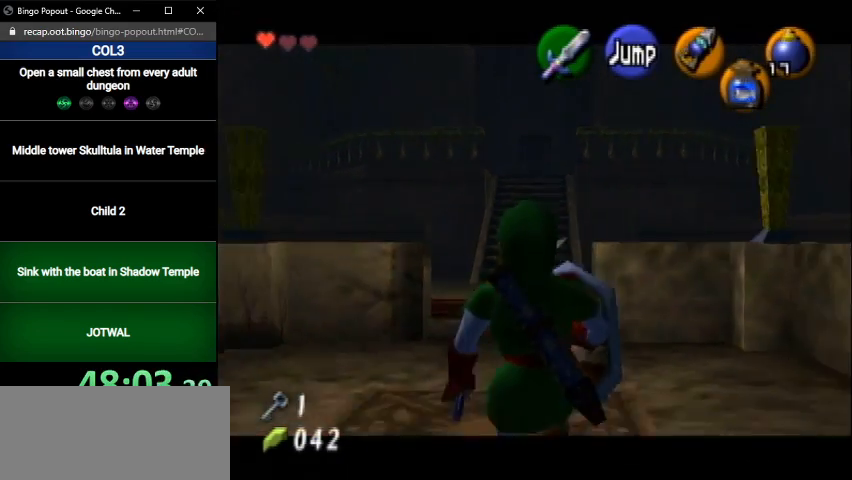
{"buttons": ["L1"], "left_stick": "down", "right_stick": "center", "events": []}
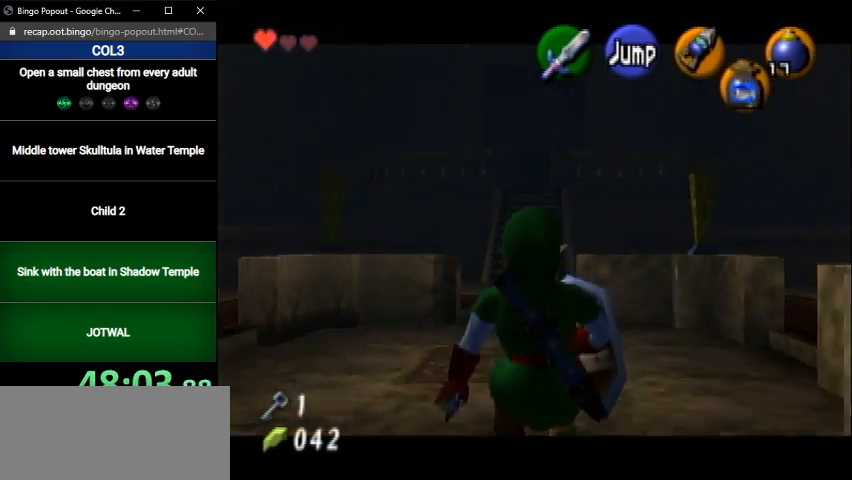
{"buttons": [], "left_stick": "up", "right_stick": "center", "events": [[134, "L1", "up"], [267, "A", "down"], [301, "L1", "down"], [368, "left_stick", "center"], [434, "A", "up"], [434, "left_stick", "up"], [468, "L1", "up"]]}
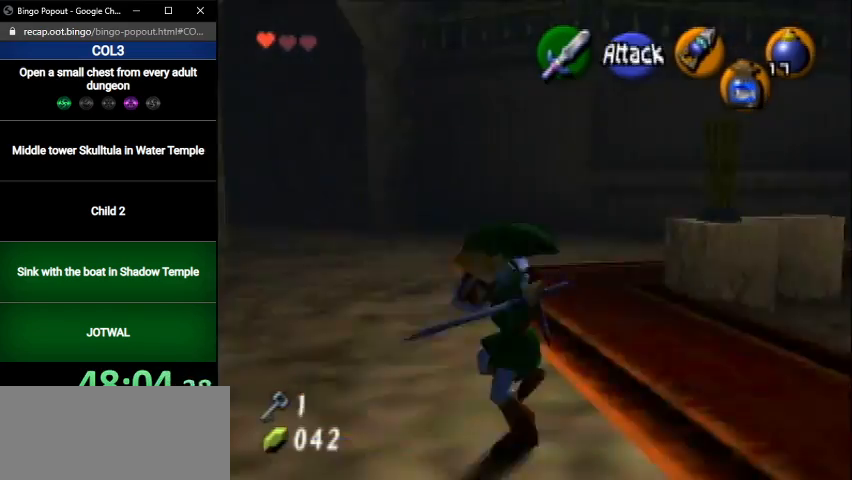
{"buttons": [], "left_stick": "up-right", "right_stick": "center", "events": [[467, "left_stick", "up-right"]]}
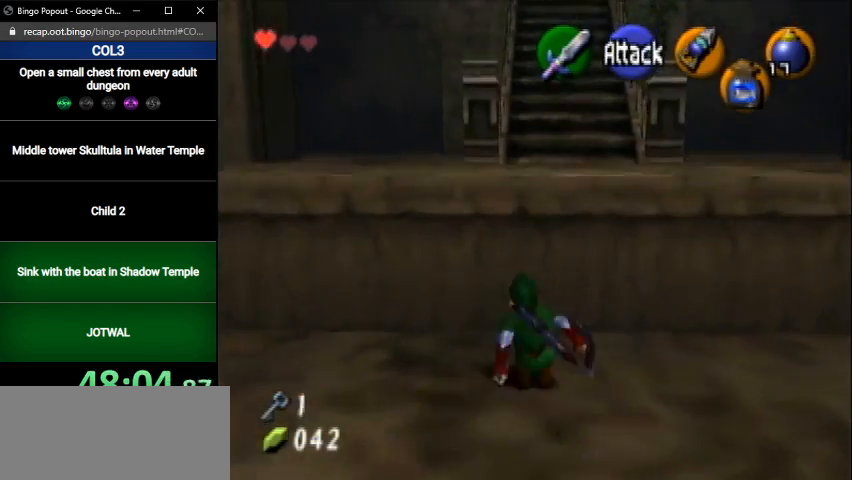
{"buttons": ["L1"], "left_stick": "up", "right_stick": "center", "events": [[101, "left_stick", "up"], [234, "A", "down"], [401, "A", "up"], [468, "L1", "down"]]}
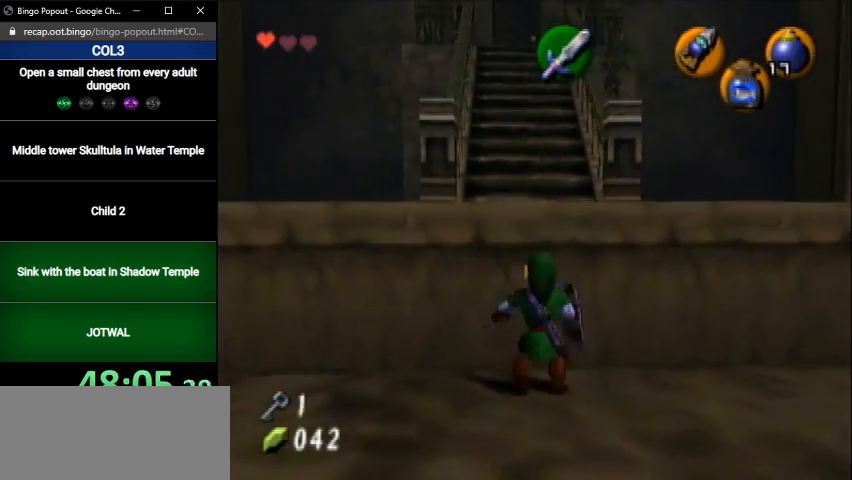
{"buttons": ["L1"], "left_stick": "center", "right_stick": "center", "events": [[500, "left_stick", "center"]]}
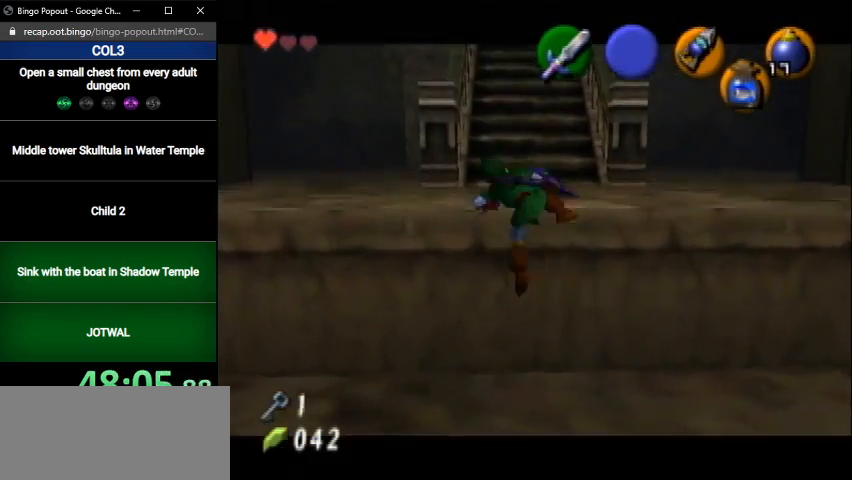
{"buttons": ["Y", "L1", "R1"], "left_stick": "center", "right_stick": "center", "events": [[434, "Y", "down"], [468, "R1", "down"]]}
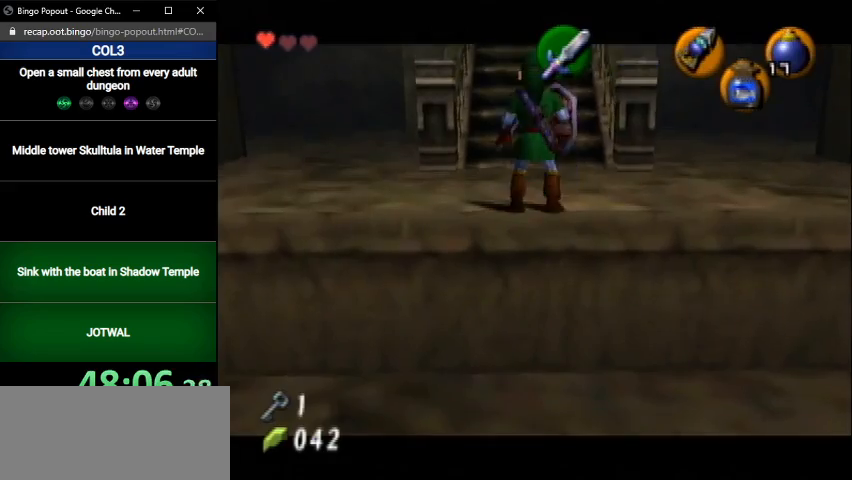
{"buttons": ["A", "L1"], "left_stick": "up", "right_stick": "center", "events": [[234, "R1", "up"], [234, "Y", "up"], [367, "left_stick", "up"], [500, "A", "down"]]}
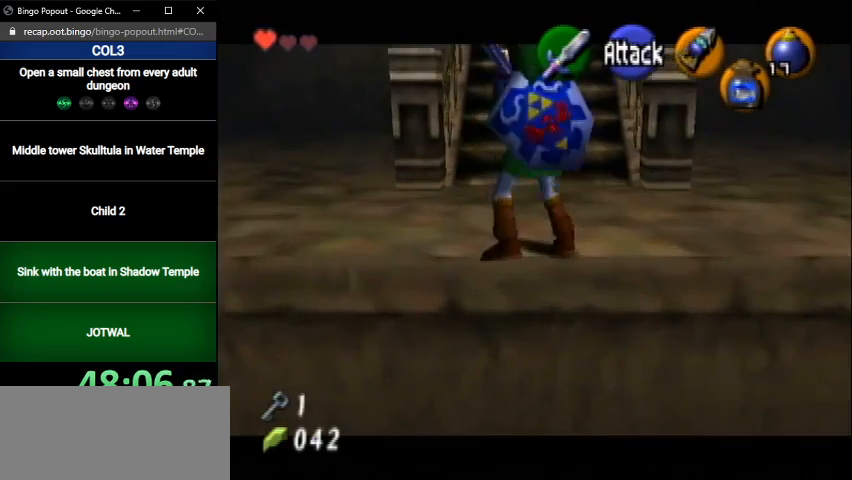
{"buttons": ["L1"], "left_stick": "up", "right_stick": "center", "events": [[167, "A", "up"]]}
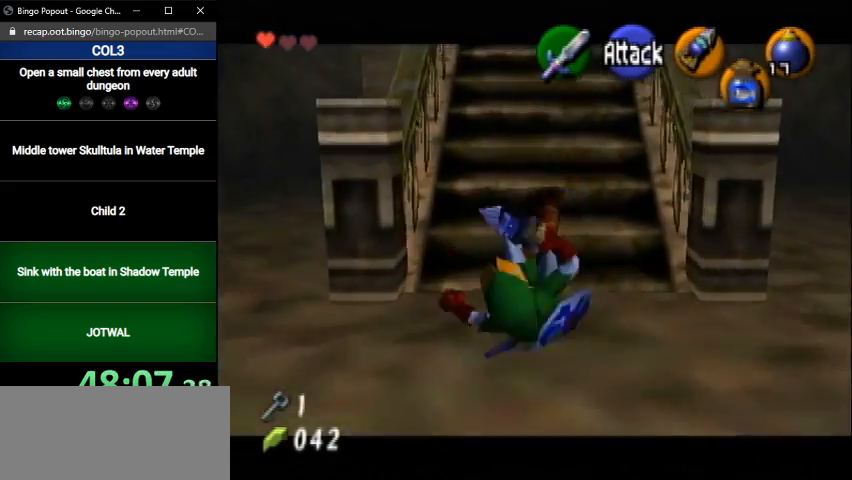
{"buttons": ["L1"], "left_stick": "center", "right_stick": "center", "events": [[133, "left_stick", "center"], [200, "left_stick", "right"], [267, "A", "down"], [367, "A", "up"], [434, "left_stick", "center"]]}
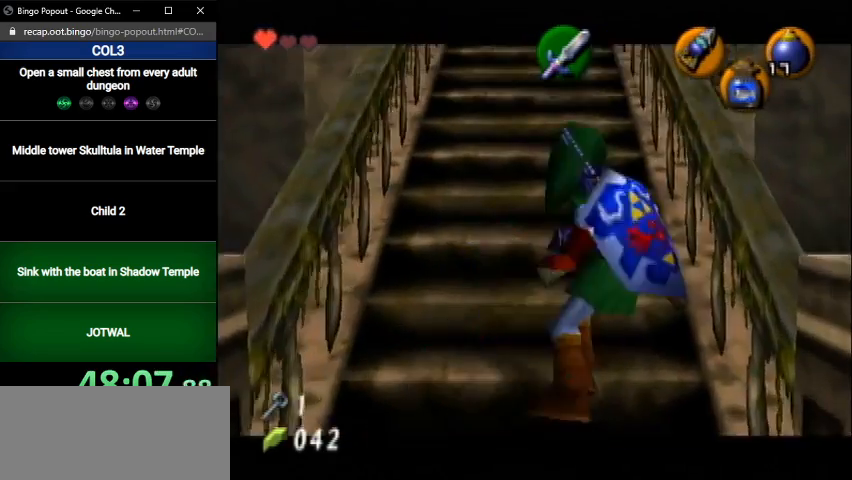
{"buttons": ["L1"], "left_stick": "center", "right_stick": "center", "events": [[167, "A", "down"], [301, "A", "up"], [301, "L1", "up"], [501, "L1", "down"]]}
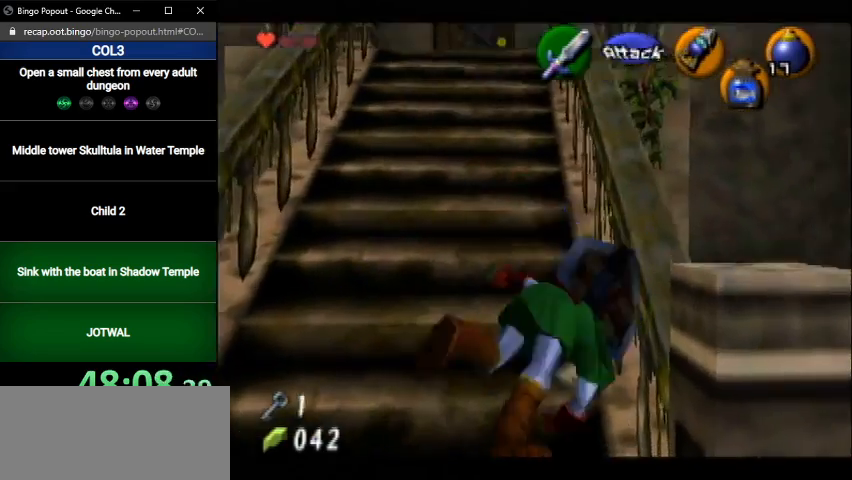
{"buttons": ["A", "L1"], "left_stick": "left", "right_stick": "center", "events": [[167, "left_stick", "left"], [234, "A", "down"], [300, "A", "up"], [367, "A", "down"], [400, "A", "up"], [467, "A", "down"]]}
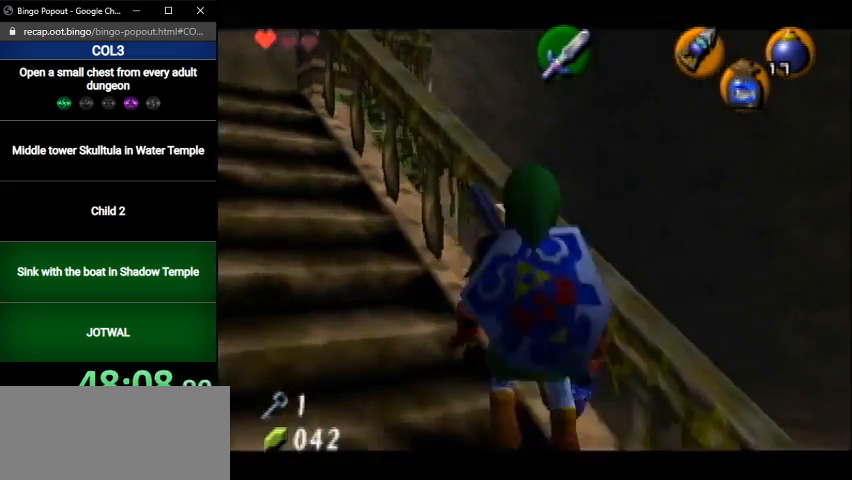
{"buttons": ["A", "L1"], "left_stick": "left", "right_stick": "center", "events": [[34, "A", "up"], [134, "A", "down"], [167, "A", "up"], [234, "A", "down"], [334, "A", "up"], [367, "A", "down"], [434, "A", "up"], [468, "A", "down"]]}
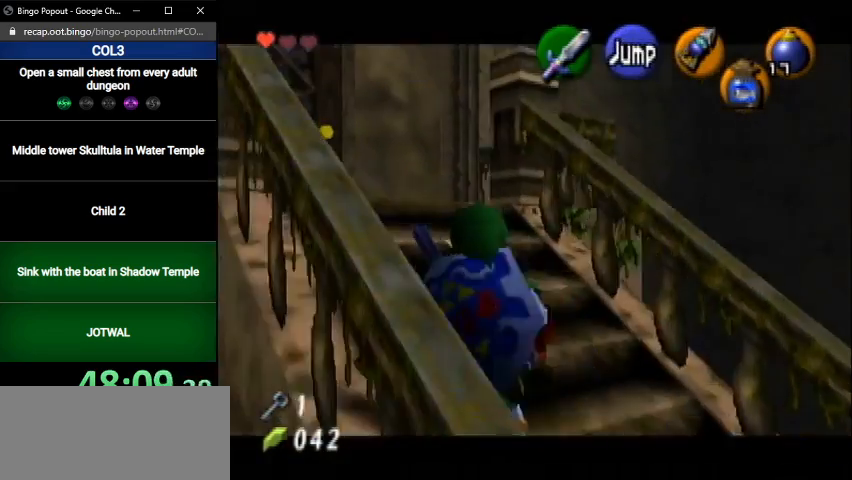
{"buttons": ["L1"], "left_stick": "center", "right_stick": "center", "events": [[100, "A", "up"], [133, "left_stick", "center"], [267, "Y", "down"], [367, "Y", "up"]]}
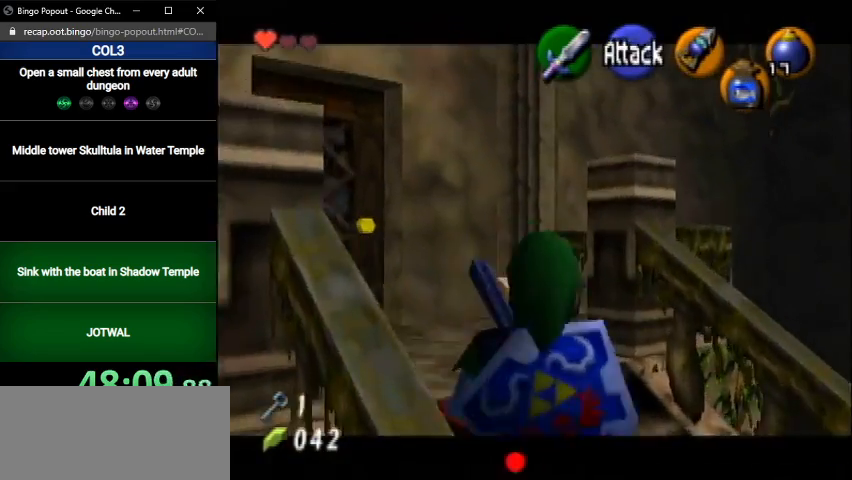
{"buttons": [], "left_stick": "center", "right_stick": "center", "events": [[67, "left_stick", "down"], [134, "A", "down"], [267, "A", "up"], [267, "L1", "up"], [334, "left_stick", "center"], [368, "START", "down"], [401, "START", "up"]]}
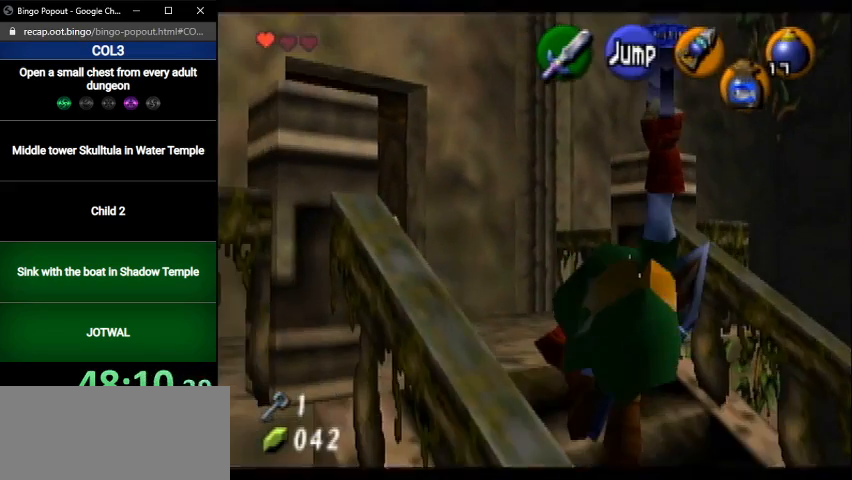
{"buttons": [], "left_stick": "center", "right_stick": "center", "events": []}
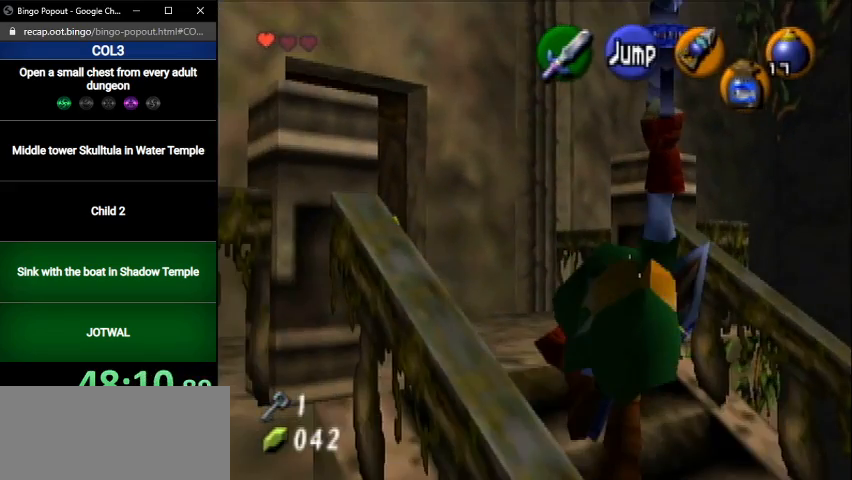
{"buttons": [], "left_stick": "center", "right_stick": "center", "events": []}
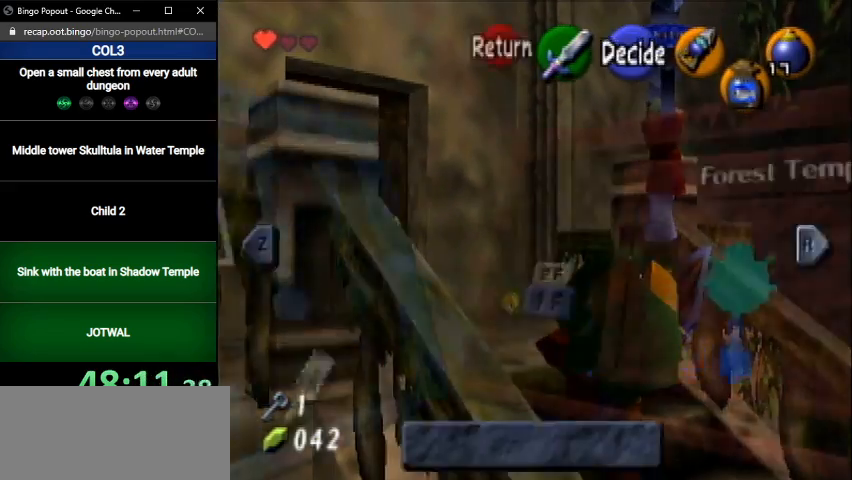
{"buttons": [], "left_stick": "center", "right_stick": "center", "events": [[267, "START", "down"], [400, "START", "up"]]}